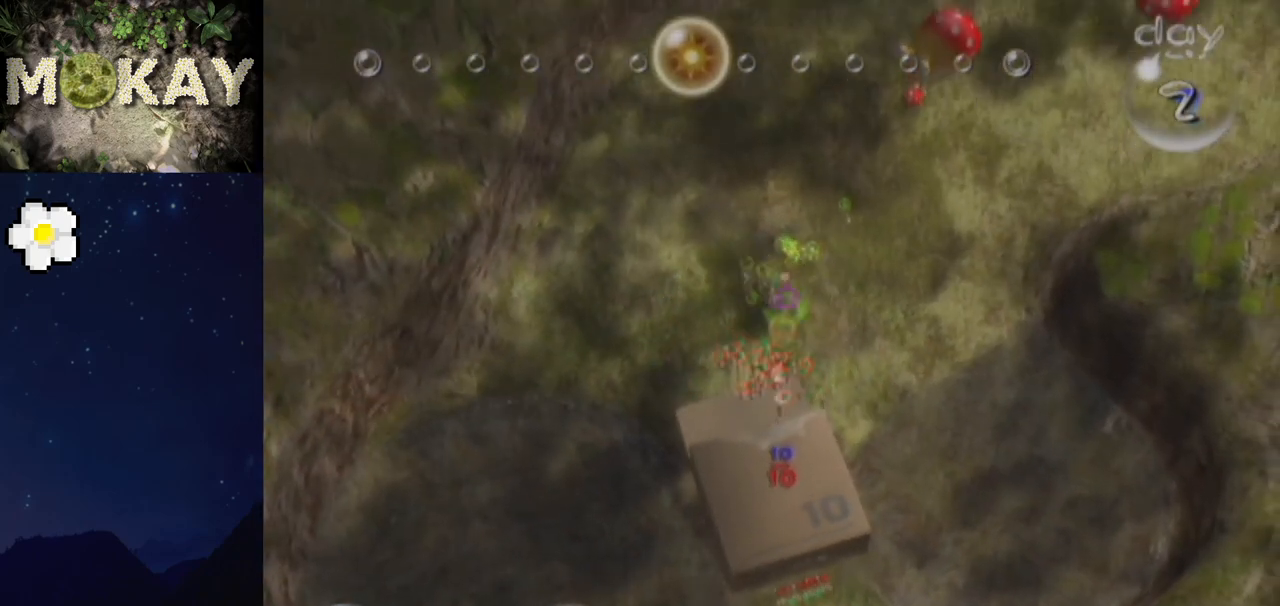
Gameplay with a controller (Nintendo layout); each line is a JSON object with the inputs held at the frame after it. "events" lists button and stick changes between this image and that frame as [ms after this image, input, new state], when the widget could be followed in between. Not read: L3 R3.
{"buttons": ["B"], "left_stick": "center", "right_stick": "up", "events": [[67, "B", "up"], [333, "B", "down"], [500, "left_stick", "center"]]}
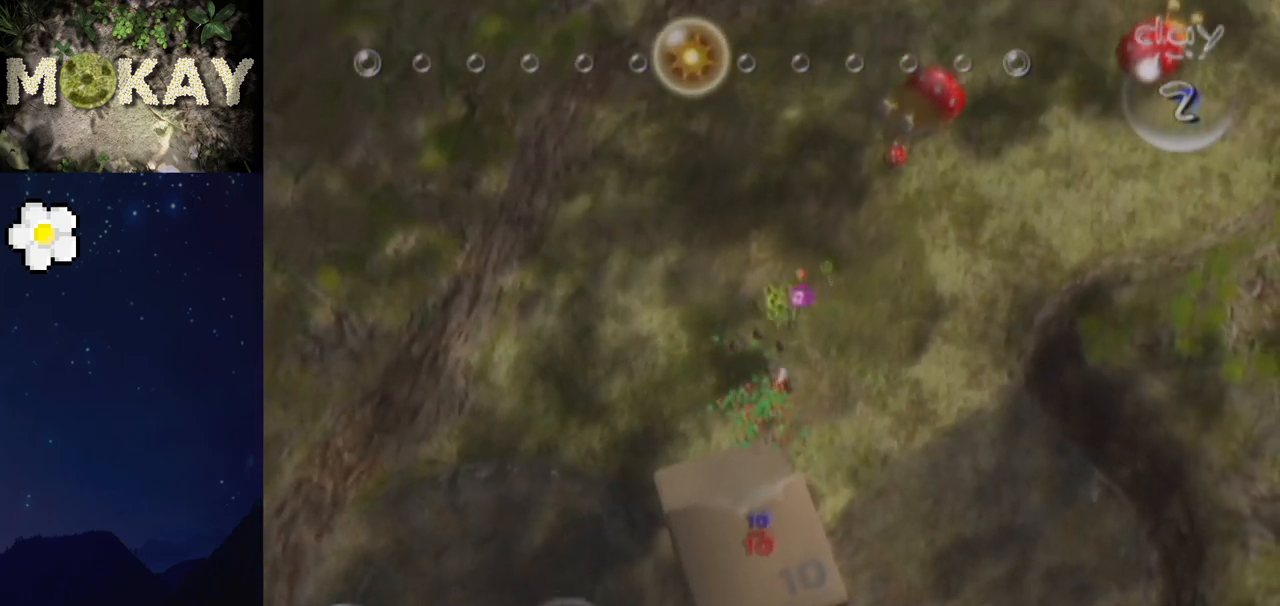
{"buttons": [], "left_stick": "up", "right_stick": "center", "events": [[67, "left_stick", "down"], [267, "left_stick", "up-right"], [400, "left_stick", "up"], [467, "B", "up"], [500, "right_stick", "center"]]}
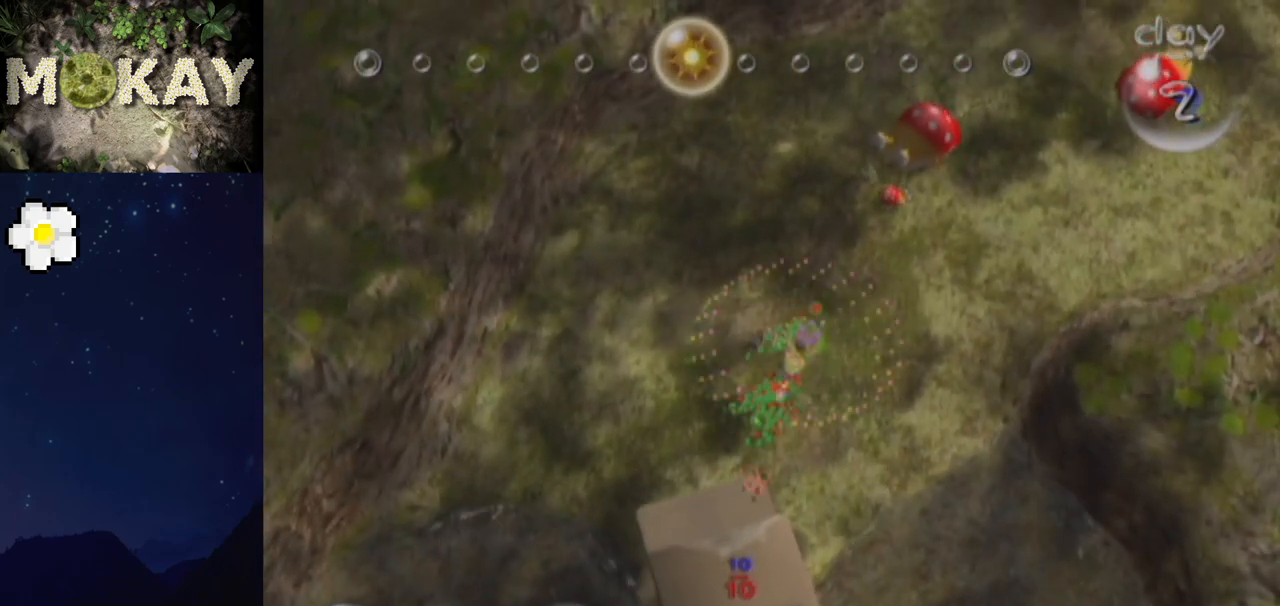
{"buttons": [], "left_stick": "down", "right_stick": "center", "events": [[67, "left_stick", "down"], [100, "right_stick", "up"], [133, "B", "down"], [467, "B", "up"], [467, "right_stick", "center"]]}
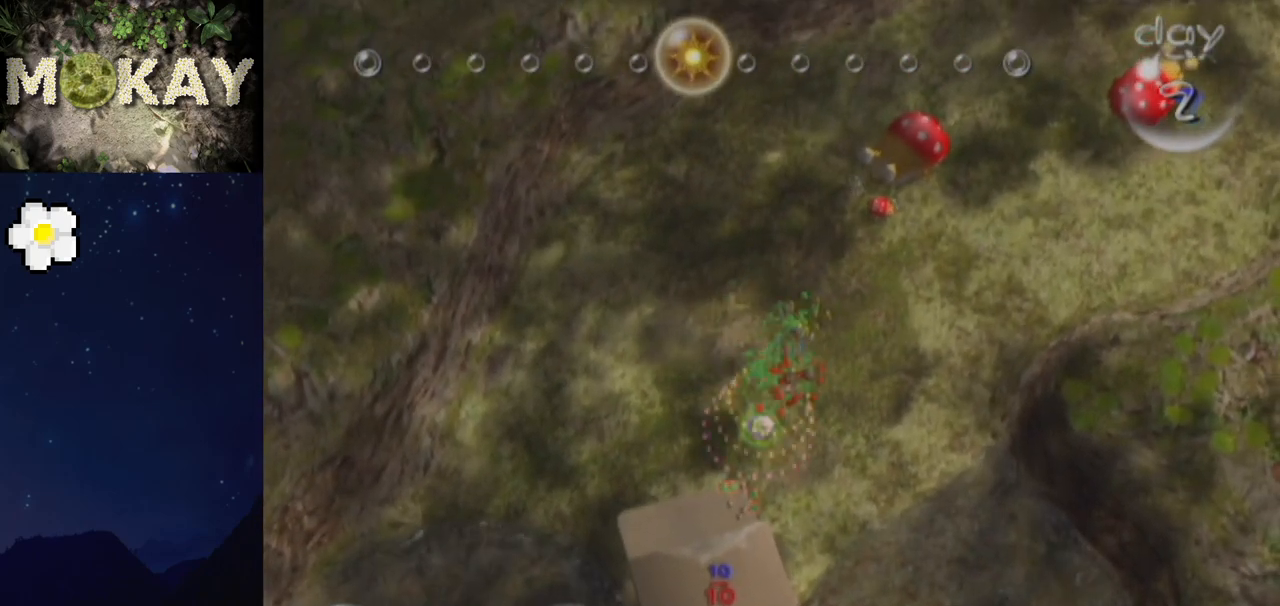
{"buttons": [], "left_stick": "up", "right_stick": "up", "events": [[33, "left_stick", "up-right"], [133, "left_stick", "up"], [133, "right_stick", "up"]]}
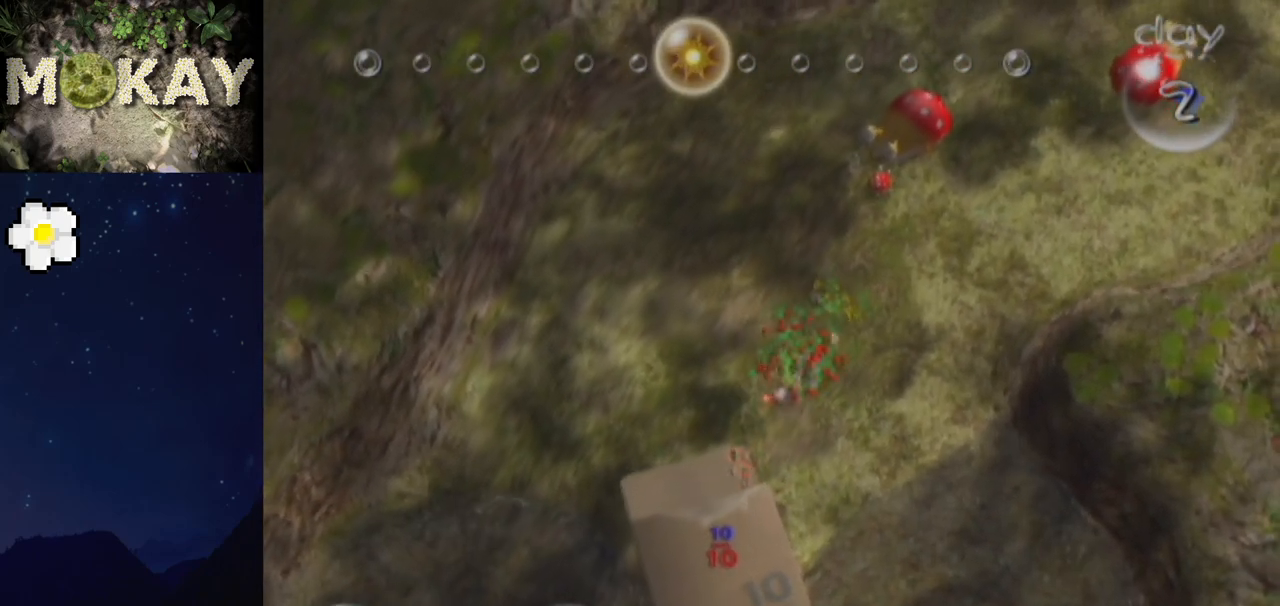
{"buttons": ["B"], "left_stick": "up", "right_stick": "up-right", "events": [[167, "right_stick", "up-right"], [233, "left_stick", "up-left"], [267, "right_stick", "right"], [400, "left_stick", "up"], [400, "right_stick", "up-right"], [500, "B", "down"]]}
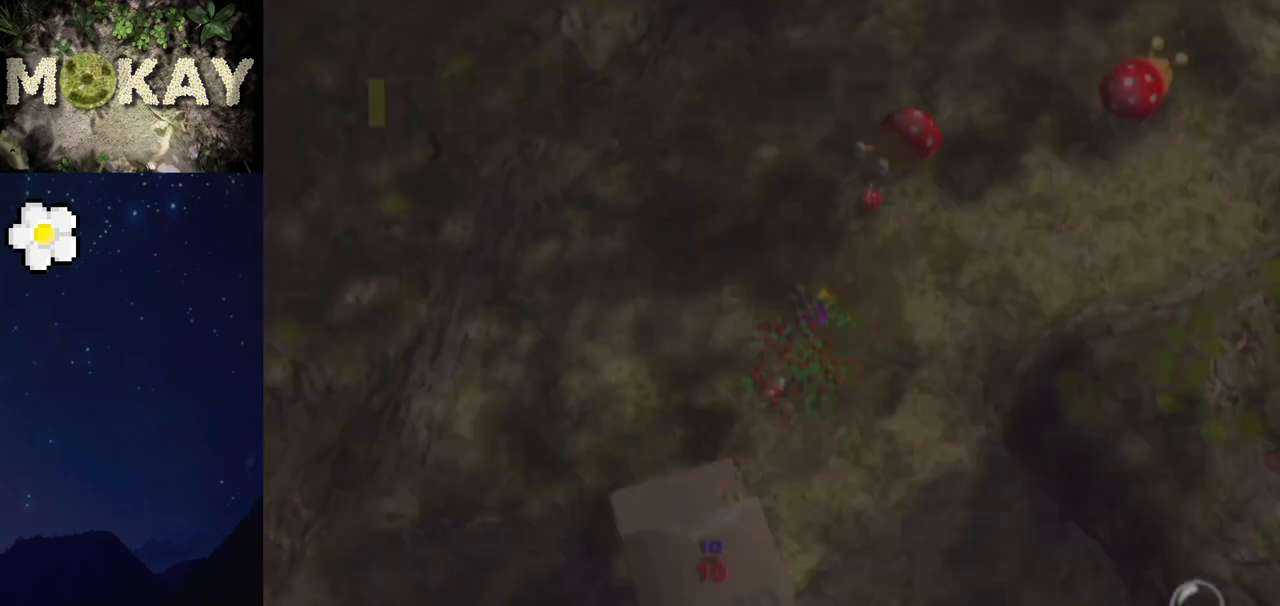
{"buttons": ["B"], "left_stick": "up", "right_stick": "up", "events": [[33, "left_stick", "up-right"], [33, "right_stick", "center"], [100, "B", "up"], [133, "right_stick", "left"], [167, "B", "down"], [167, "left_stick", "up"], [233, "B", "up"], [267, "right_stick", "center"], [333, "B", "down"], [400, "B", "up"], [467, "B", "down"], [467, "right_stick", "up"]]}
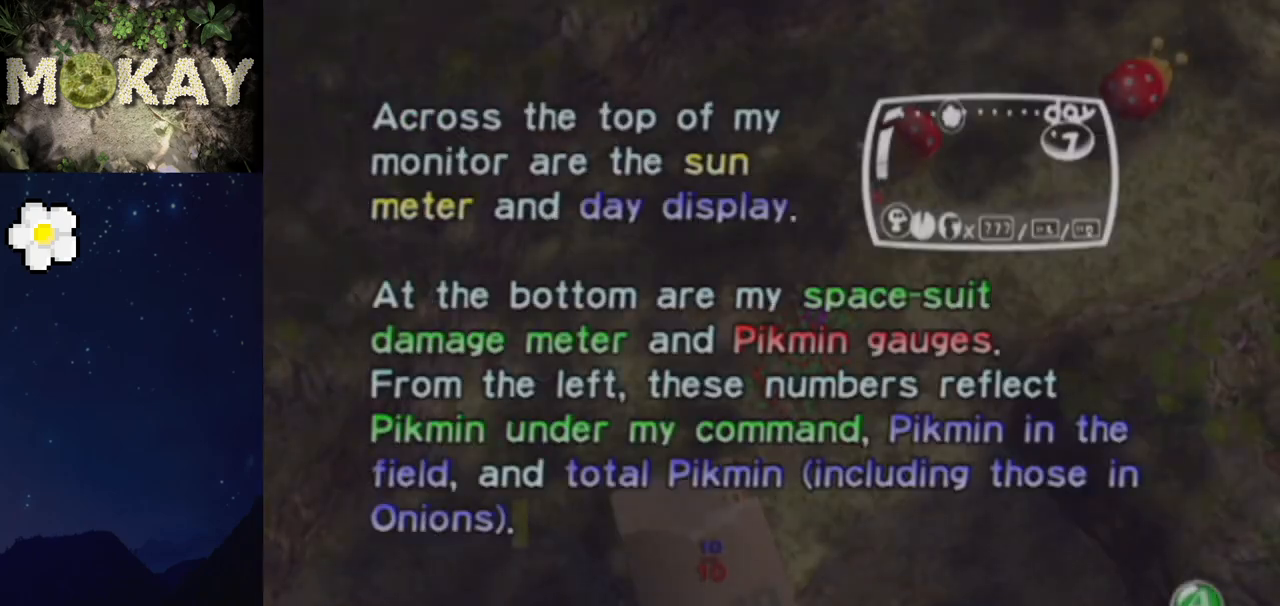
{"buttons": [], "left_stick": "up", "right_stick": "center", "events": [[100, "B", "up"], [133, "B", "down"], [233, "B", "up"], [233, "right_stick", "center"], [267, "B", "down"], [400, "B", "up"]]}
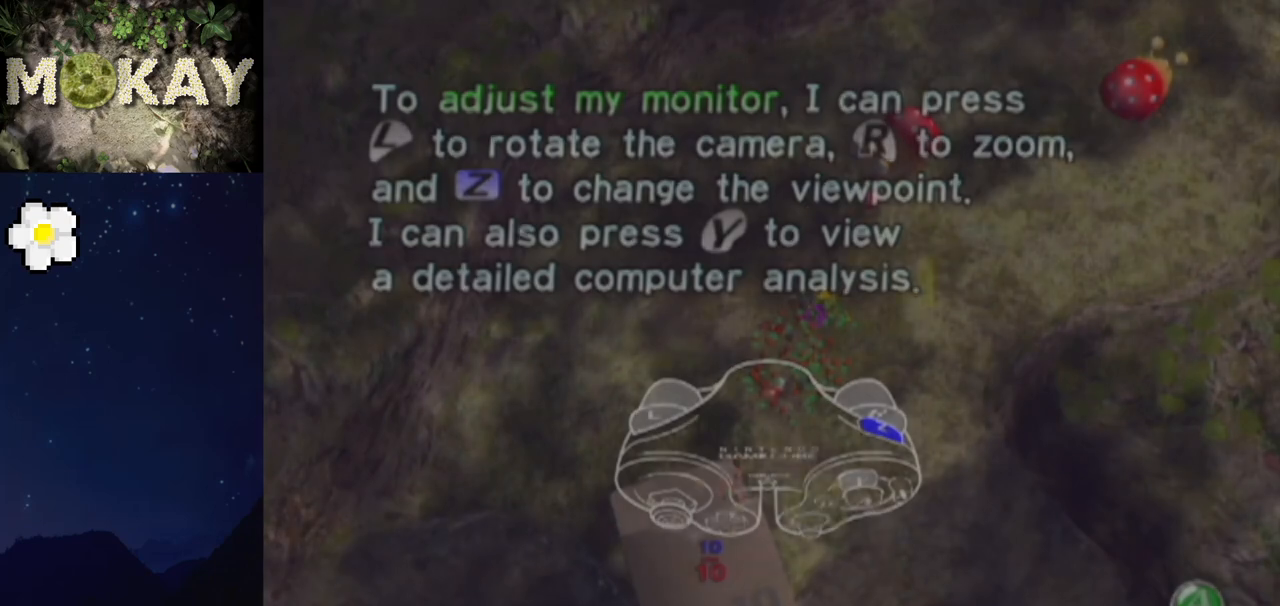
{"buttons": [], "left_stick": "up", "right_stick": "down-right", "events": [[67, "right_stick", "up"], [200, "right_stick", "up-right"], [300, "right_stick", "center"], [400, "right_stick", "up-right"], [500, "right_stick", "down-right"]]}
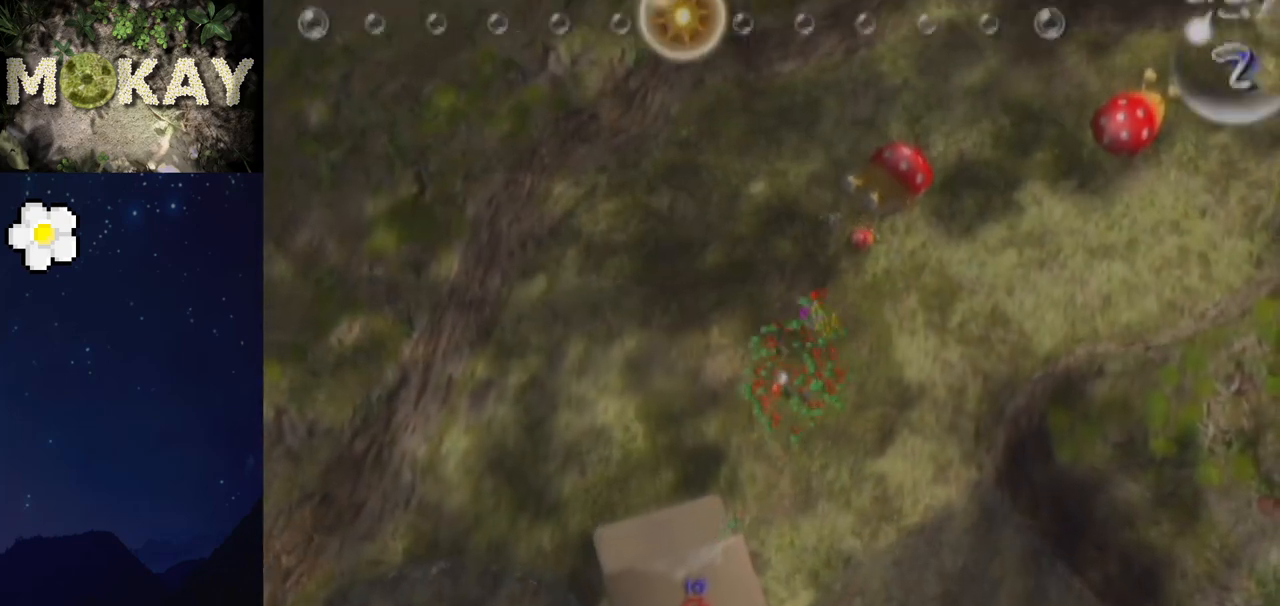
{"buttons": [], "left_stick": "down", "right_stick": "down-right", "events": [[67, "left_stick", "right"], [133, "right_stick", "up-right"], [167, "left_stick", "center"], [267, "right_stick", "left"], [333, "left_stick", "down"], [333, "right_stick", "up-right"], [400, "right_stick", "down-right"]]}
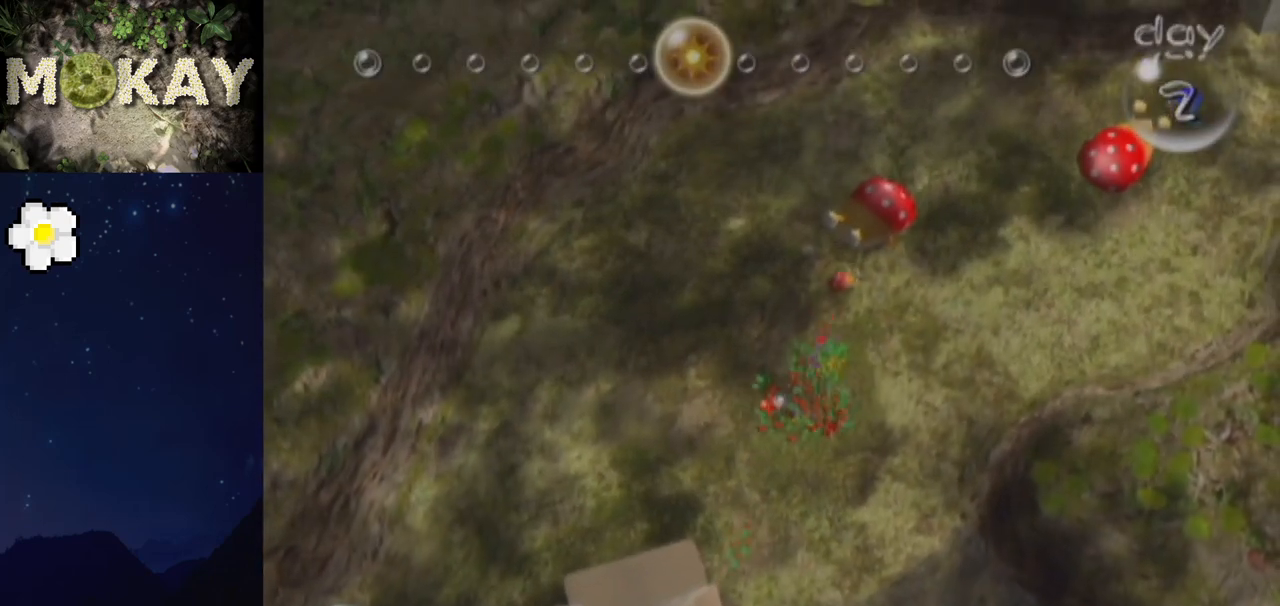
{"buttons": [], "left_stick": "center", "right_stick": "down-left", "events": [[33, "right_stick", "up-right"], [100, "left_stick", "up-right"], [200, "left_stick", "center"], [267, "right_stick", "down-right"], [367, "left_stick", "up"], [367, "right_stick", "up-right"], [433, "right_stick", "down-left"], [500, "left_stick", "center"]]}
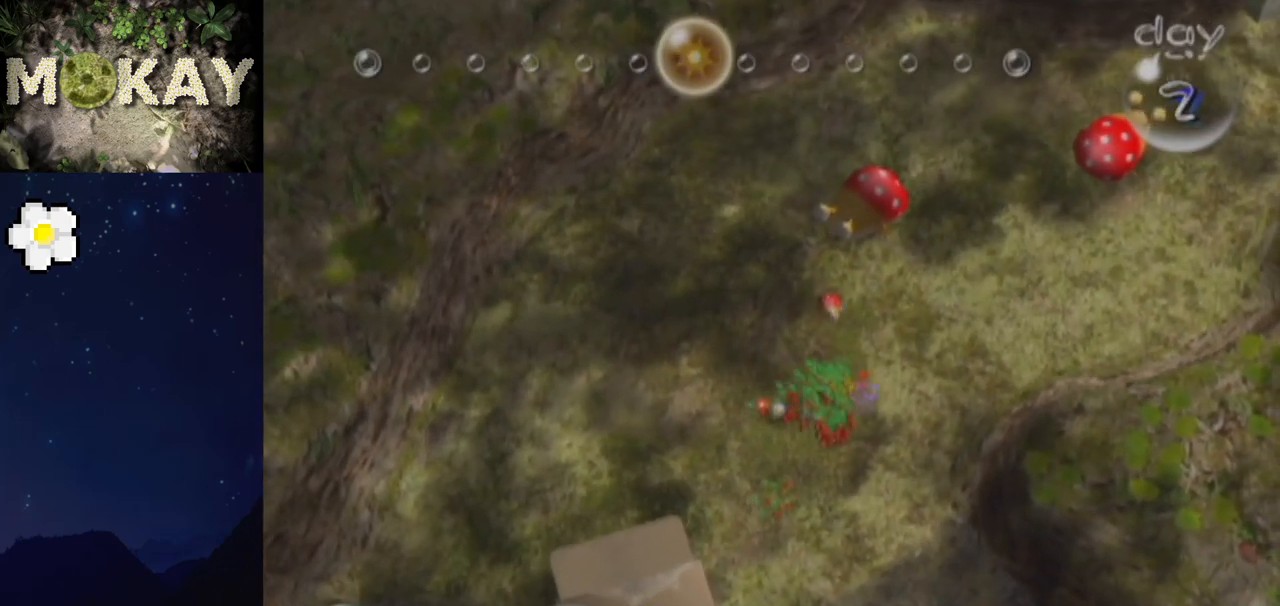
{"buttons": [], "left_stick": "center", "right_stick": "up", "events": [[67, "left_stick", "down"], [133, "left_stick", "center"], [133, "right_stick", "up-right"], [200, "left_stick", "up"], [233, "right_stick", "up"], [500, "left_stick", "center"]]}
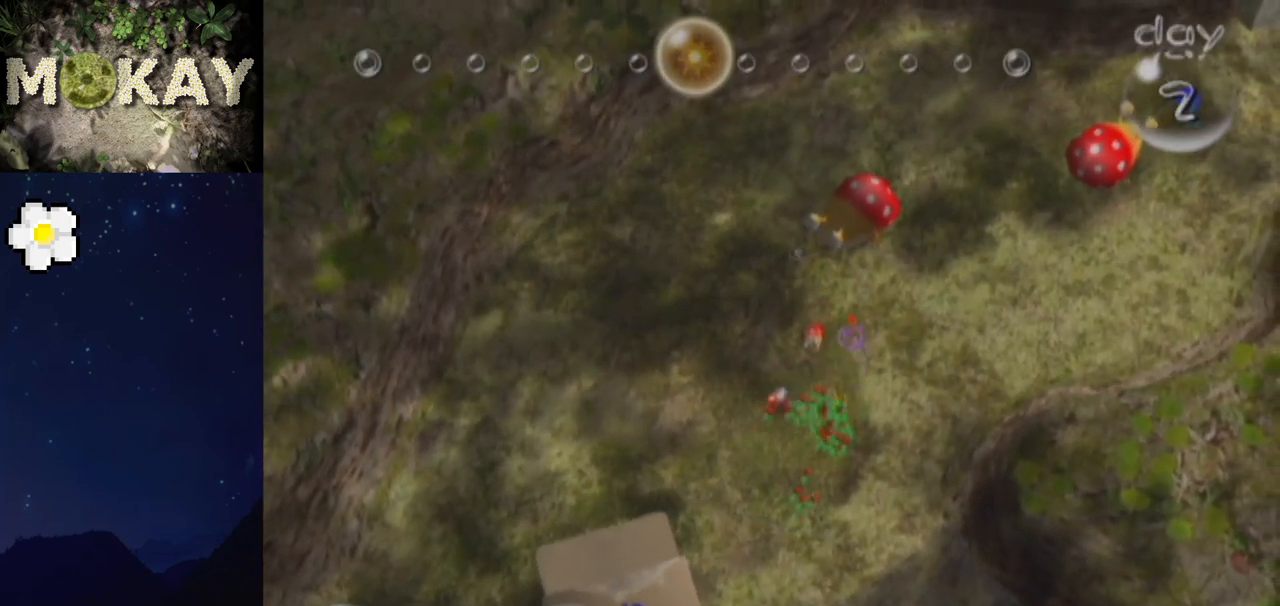
{"buttons": [], "left_stick": "center", "right_stick": "down-left", "events": [[100, "left_stick", "down-left"], [267, "left_stick", "center"], [300, "right_stick", "center"], [367, "right_stick", "up-right"], [500, "right_stick", "down-left"]]}
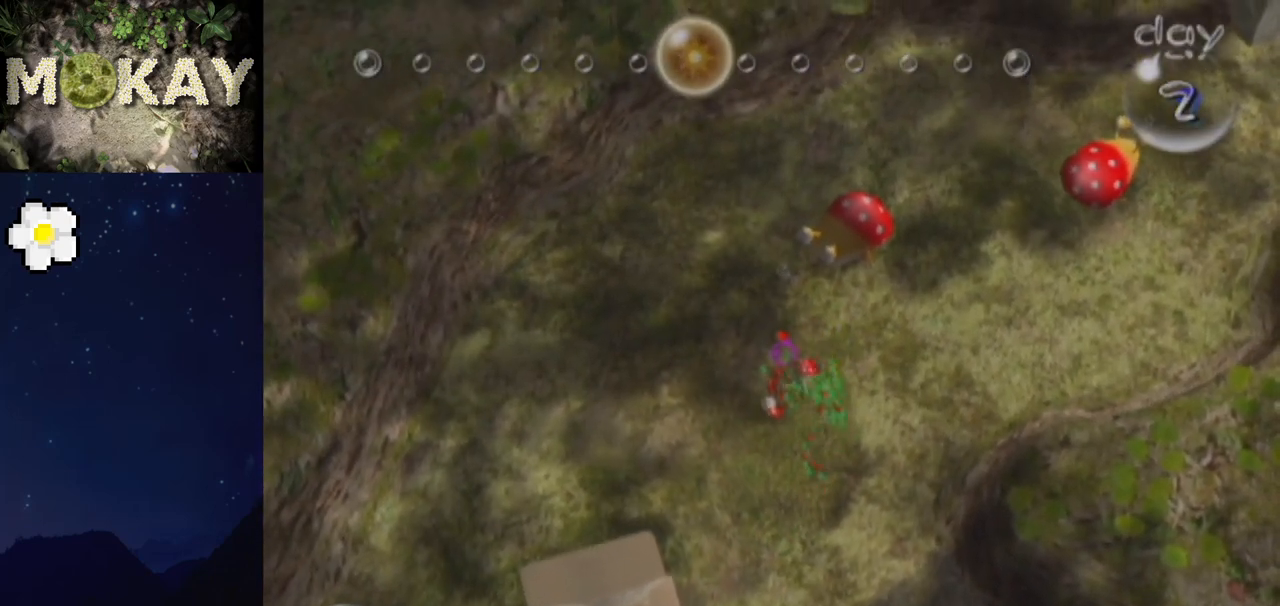
{"buttons": [], "left_stick": "center", "right_stick": "down-left", "events": [[33, "right_stick", "up"], [133, "right_stick", "down"], [200, "left_stick", "down-left"], [200, "right_stick", "up"], [333, "right_stick", "down-left"], [400, "left_stick", "center"]]}
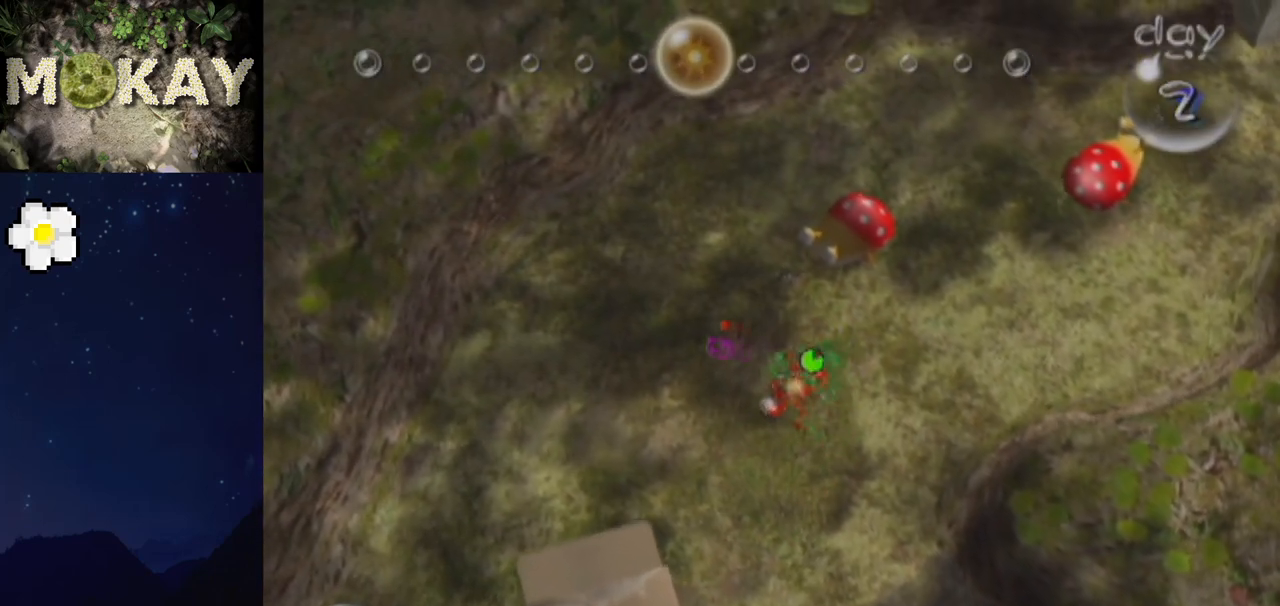
{"buttons": ["B"], "left_stick": "center", "right_stick": "center", "events": [[33, "left_stick", "down-right"], [200, "right_stick", "center"], [267, "left_stick", "up-right"], [333, "left_stick", "center"], [500, "B", "down"]]}
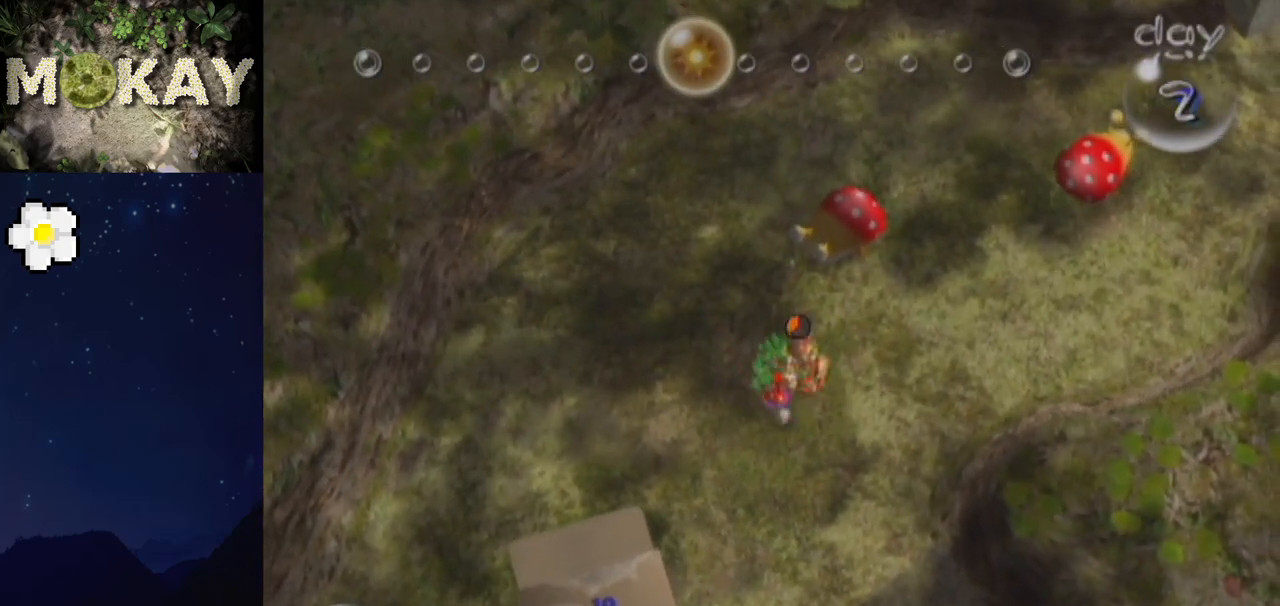
{"buttons": ["L1"], "left_stick": "down-left", "right_stick": "down-left", "events": [[33, "left_stick", "up-right"], [133, "left_stick", "center"], [233, "B", "up"], [267, "left_stick", "down"], [333, "left_stick", "down-left"], [433, "L1", "down"], [500, "right_stick", "down-left"]]}
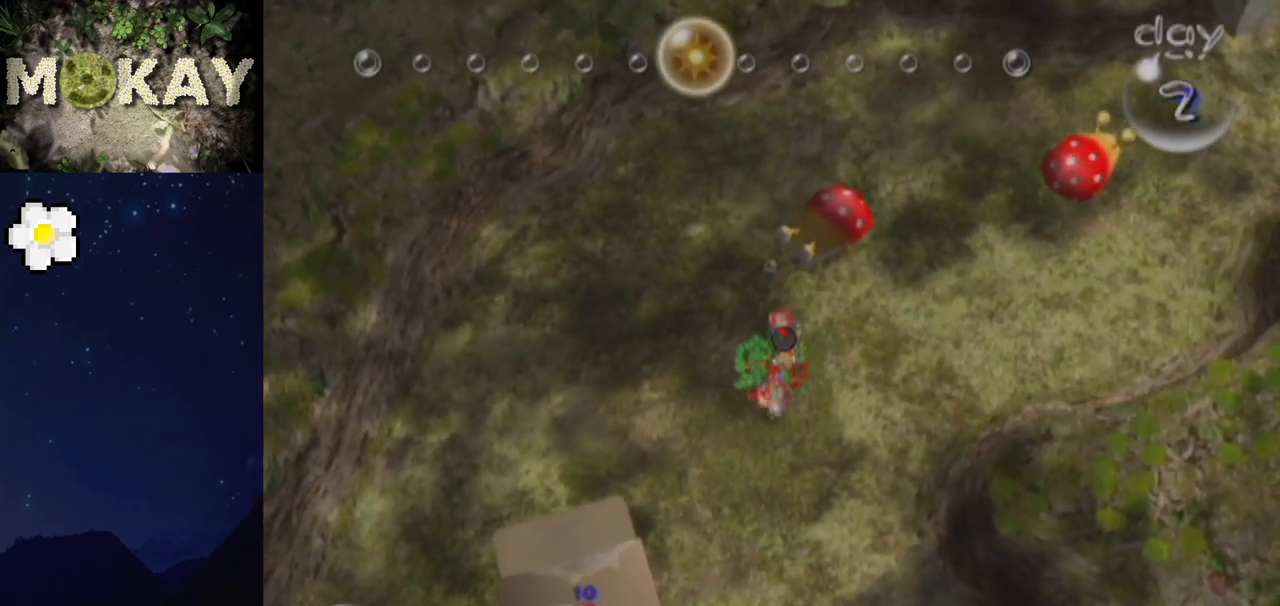
{"buttons": [], "left_stick": "left", "right_stick": "left", "events": [[267, "L1", "up"], [467, "right_stick", "left"], [500, "left_stick", "left"]]}
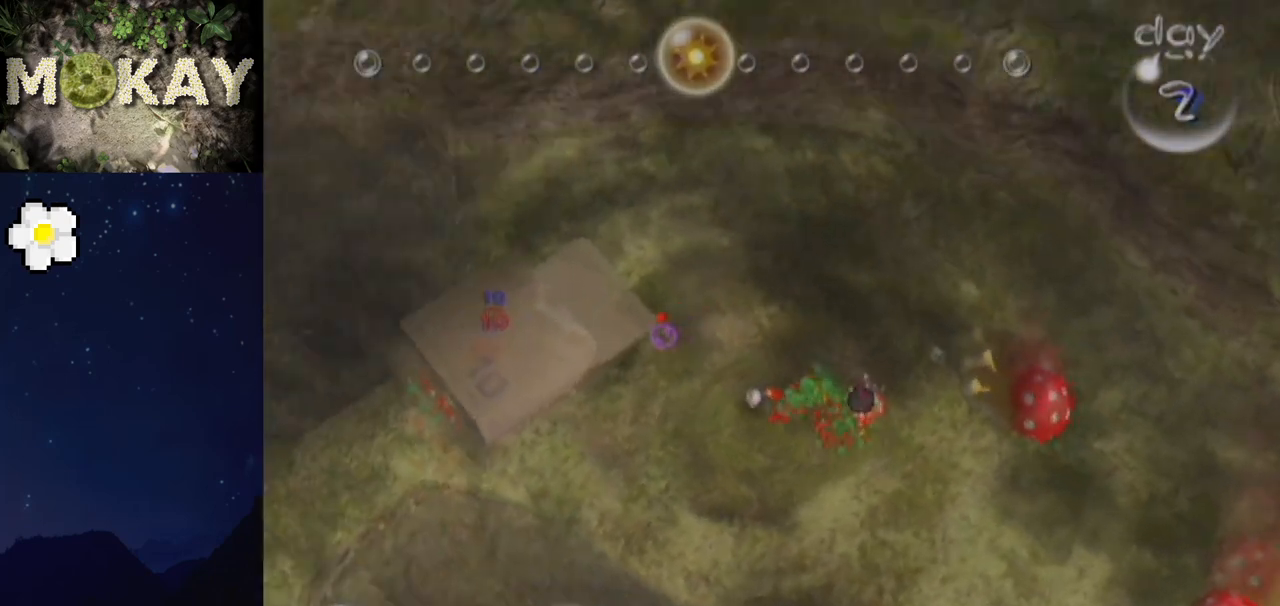
{"buttons": [], "left_stick": "up", "right_stick": "up", "events": [[67, "right_stick", "up-left"], [233, "left_stick", "up-left"], [300, "L1", "down"], [333, "left_stick", "up"], [433, "right_stick", "up"], [500, "L1", "up"]]}
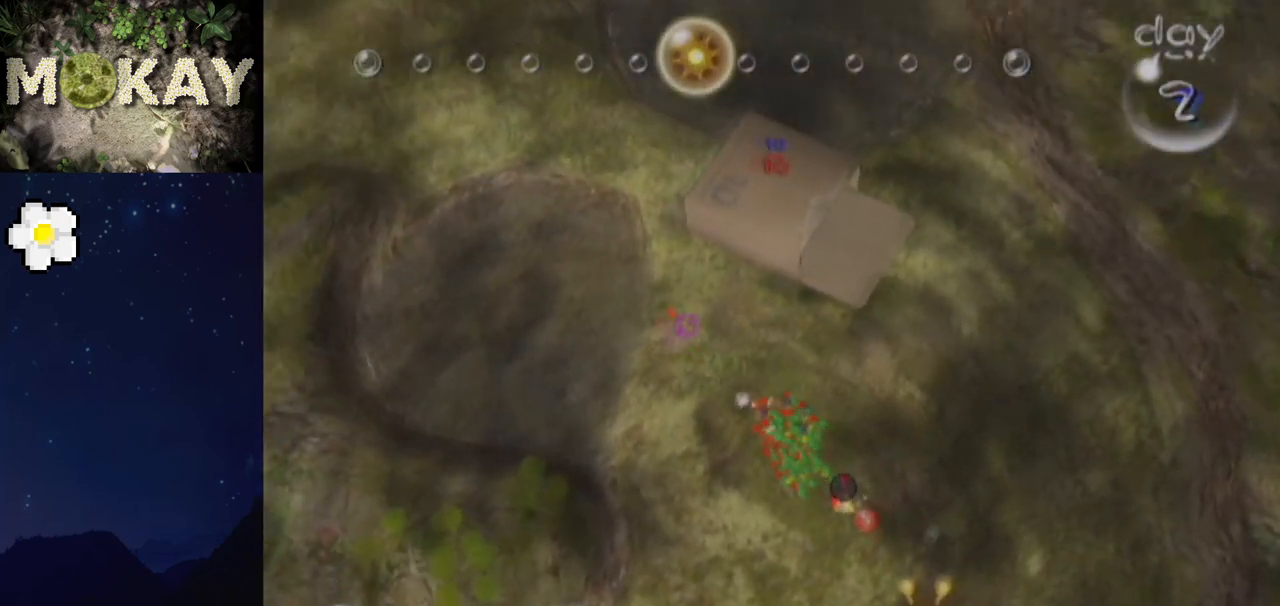
{"buttons": [], "left_stick": "up-right", "right_stick": "up", "events": [[100, "left_stick", "center"], [500, "left_stick", "up-right"]]}
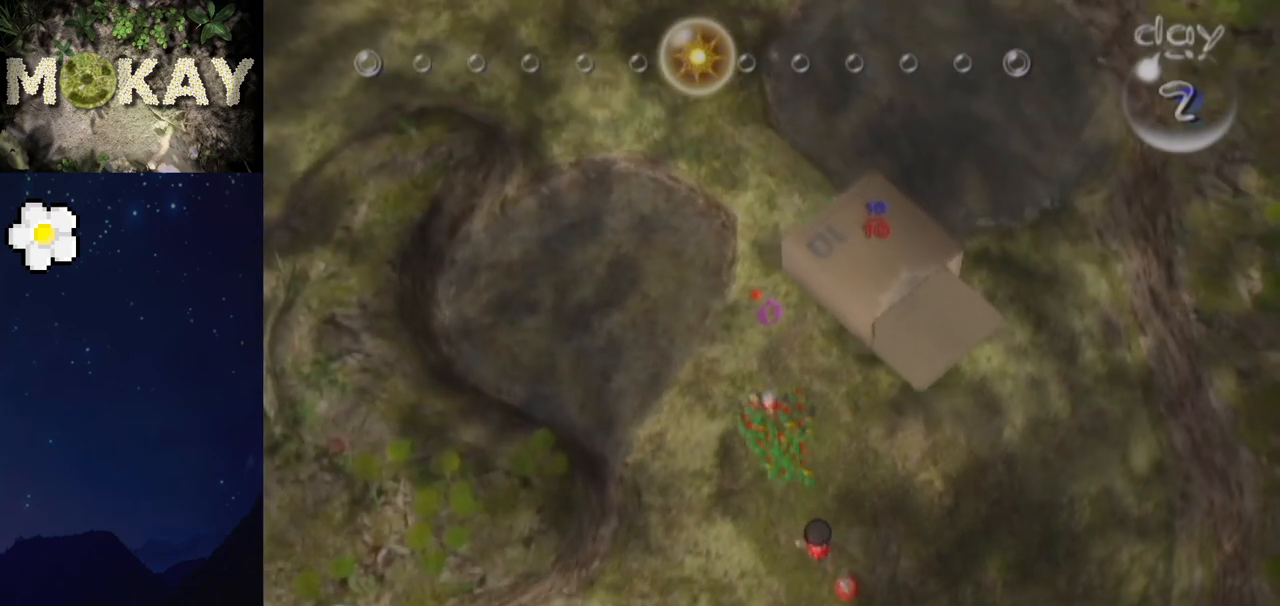
{"buttons": [], "left_stick": "up", "right_stick": "up", "events": [[133, "left_stick", "up"]]}
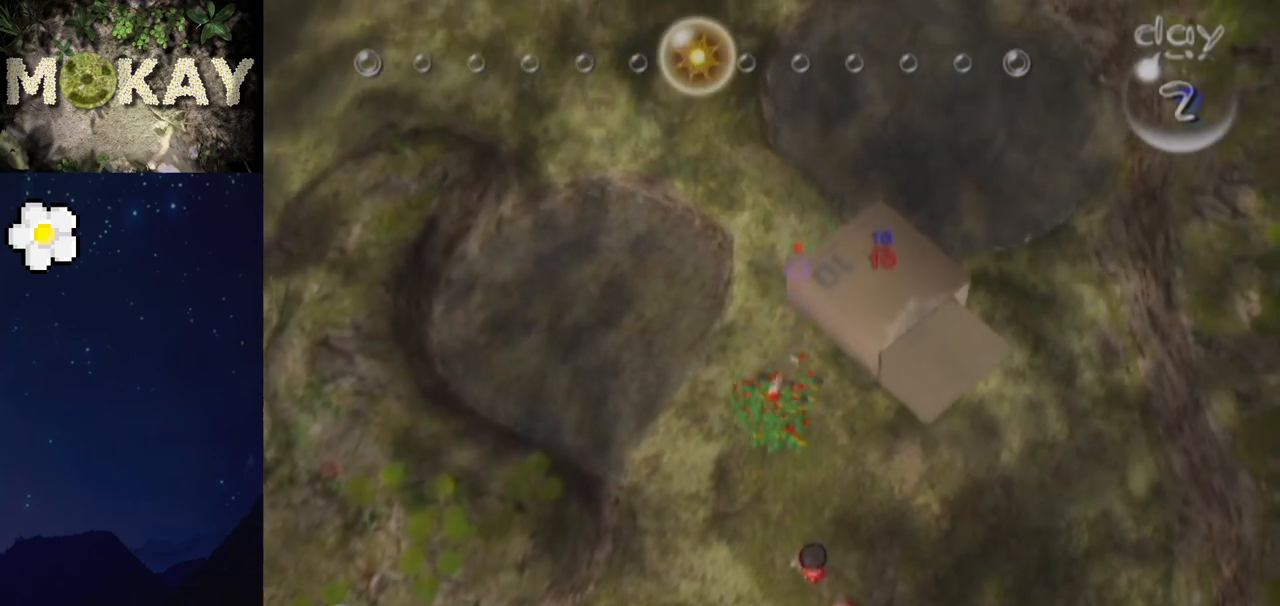
{"buttons": [], "left_stick": "center", "right_stick": "up-right", "events": [[100, "right_stick", "up-right"], [433, "left_stick", "center"]]}
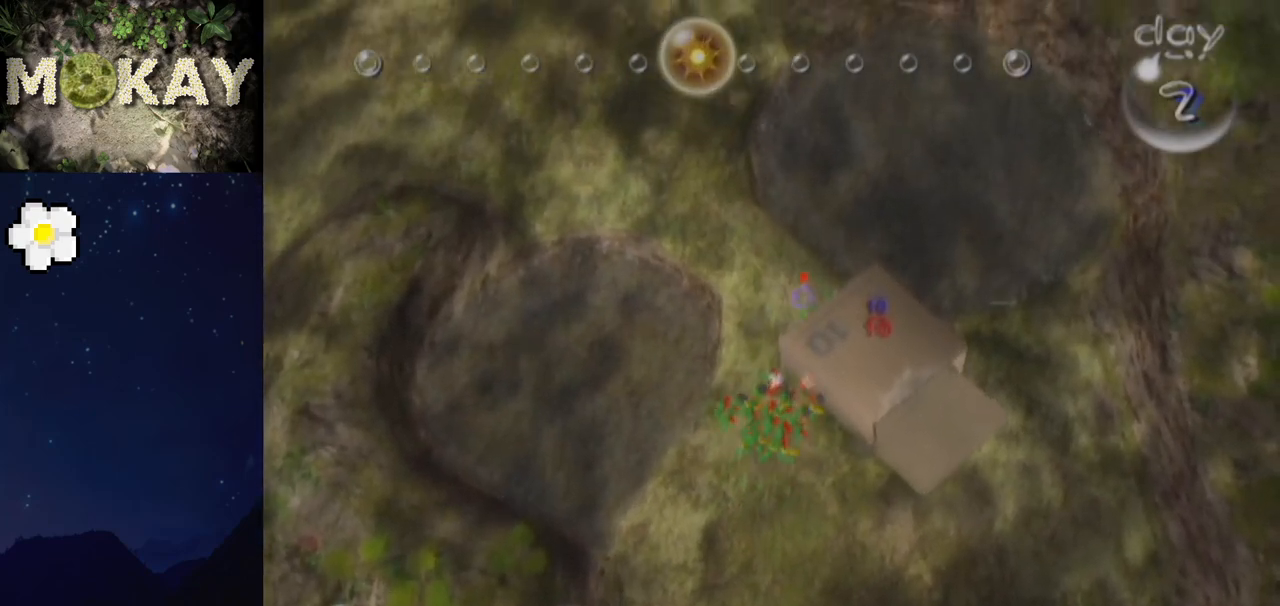
{"buttons": [], "left_stick": "center", "right_stick": "up-right", "events": []}
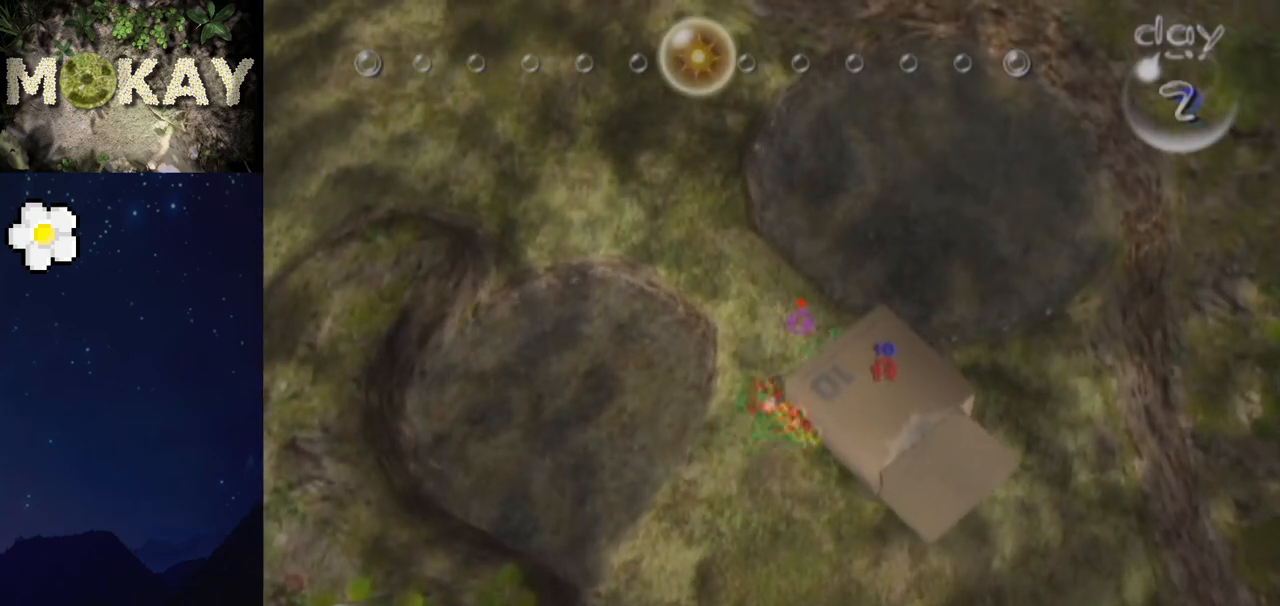
{"buttons": [], "left_stick": "up-right", "right_stick": "right", "events": [[167, "left_stick", "up-right"], [200, "right_stick", "right"]]}
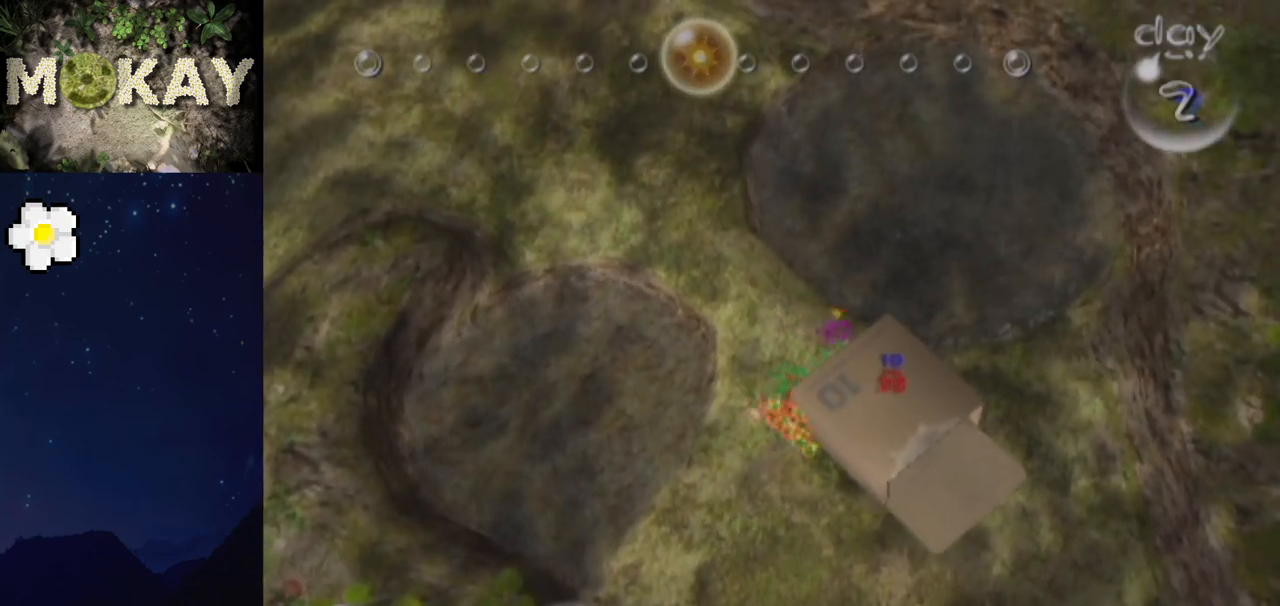
{"buttons": [], "left_stick": "left", "right_stick": "down-right", "events": [[100, "left_stick", "right"], [133, "right_stick", "down-right"], [267, "left_stick", "up-right"], [367, "left_stick", "center"], [467, "left_stick", "left"]]}
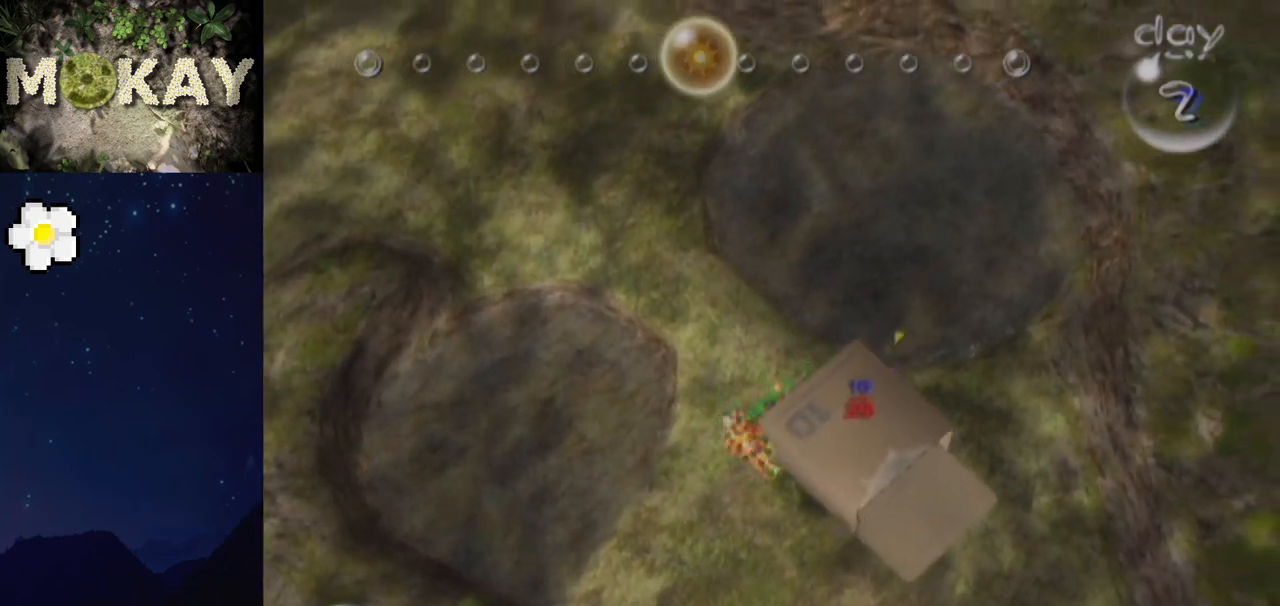
{"buttons": ["L1"], "left_stick": "left", "right_stick": "center", "events": [[300, "right_stick", "center"], [467, "L1", "down"]]}
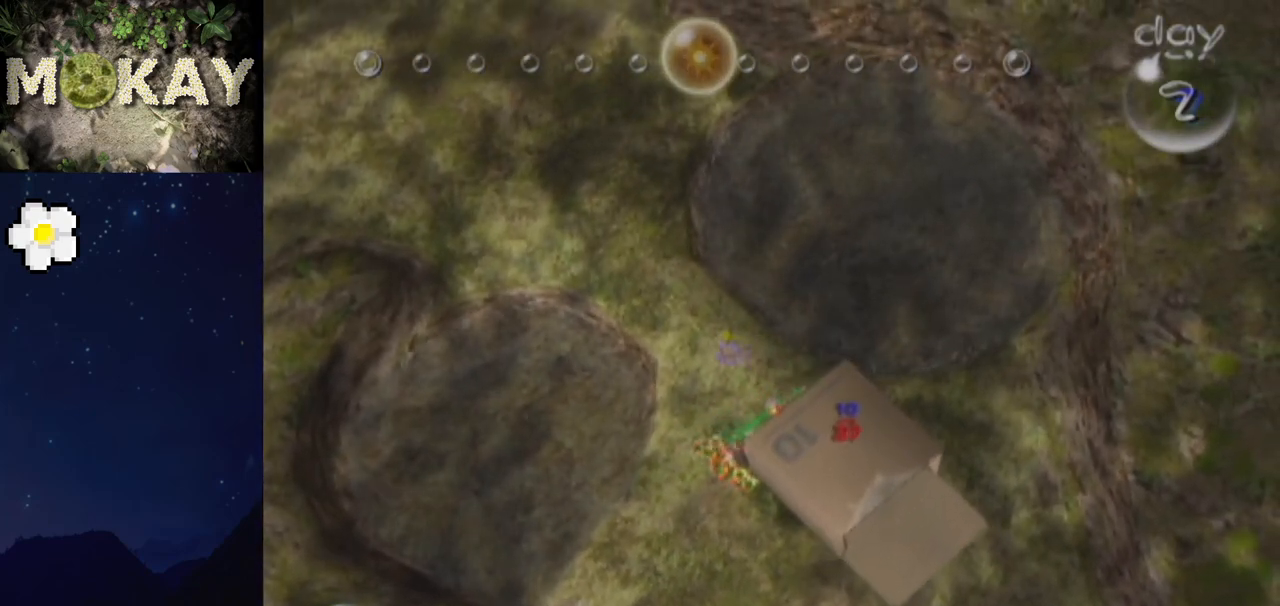
{"buttons": [], "left_stick": "center", "right_stick": "center", "events": [[67, "left_stick", "up-left"], [167, "left_stick", "center"], [300, "L1", "up"], [400, "left_stick", "up"], [500, "left_stick", "center"]]}
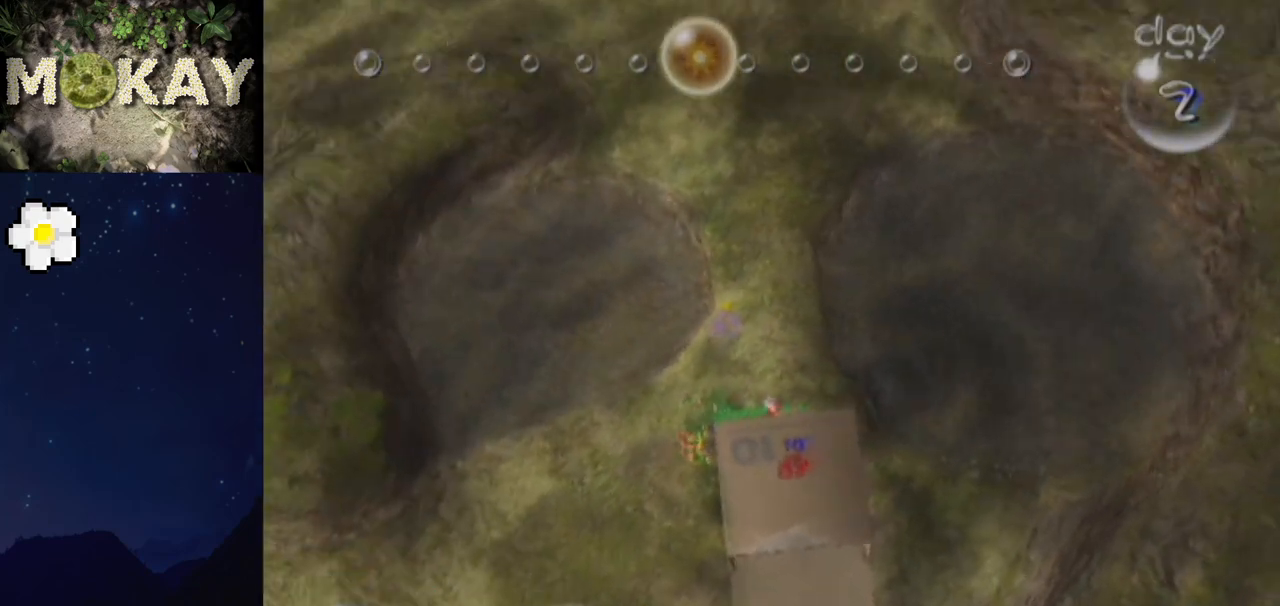
{"buttons": [], "left_stick": "down", "right_stick": "center", "events": [[500, "left_stick", "down"]]}
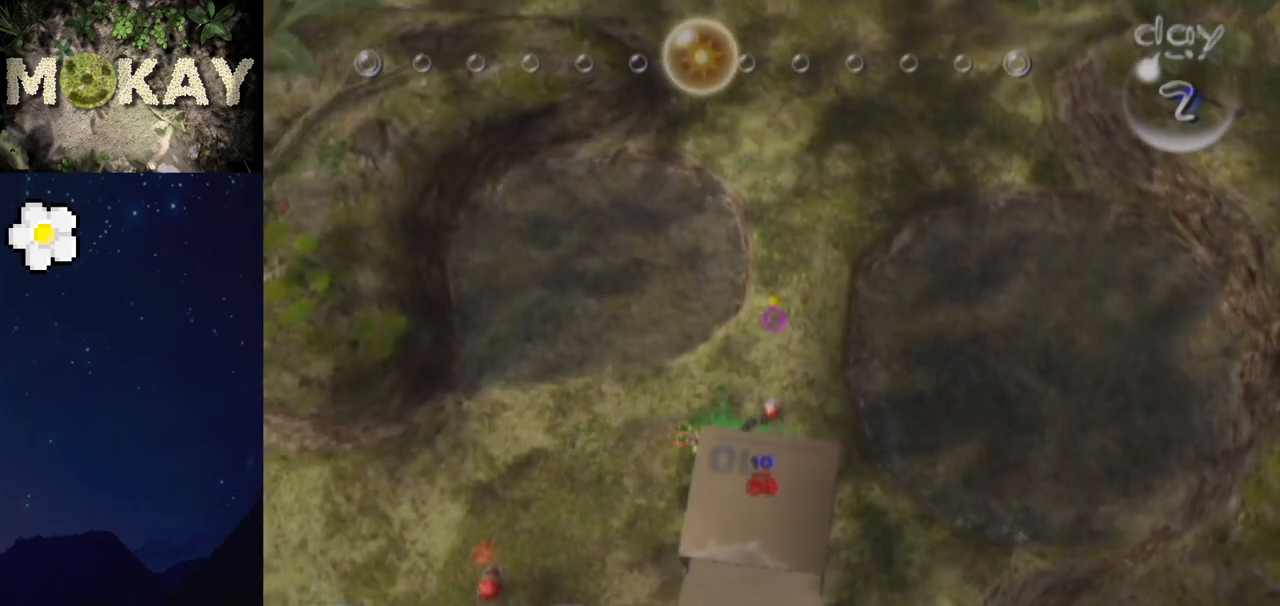
{"buttons": [], "left_stick": "center", "right_stick": "center", "events": [[500, "left_stick", "center"]]}
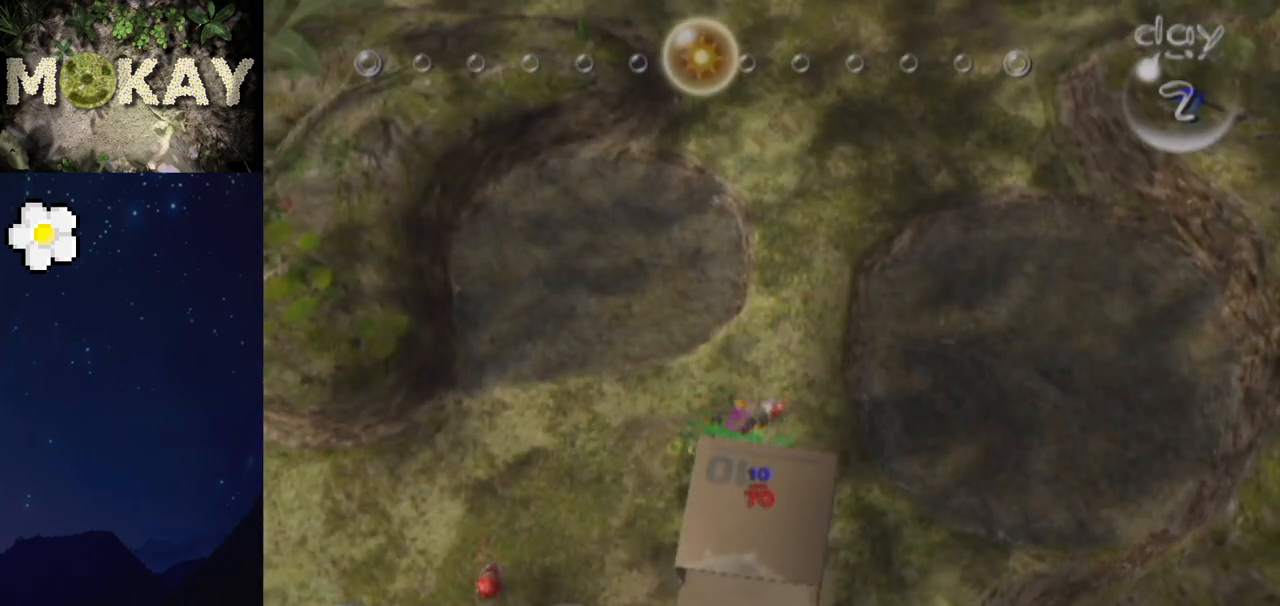
{"buttons": [], "left_stick": "center", "right_stick": "center", "events": [[133, "left_stick", "down-right"], [233, "left_stick", "center"]]}
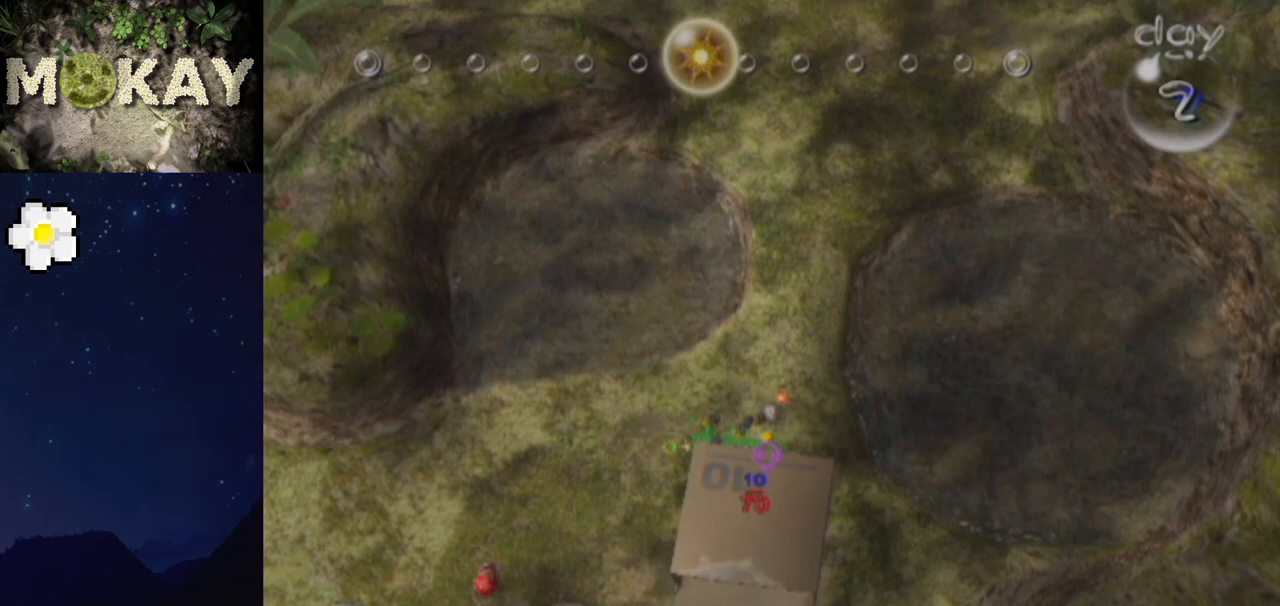
{"buttons": [], "left_stick": "center", "right_stick": "center", "events": [[233, "left_stick", "down"], [467, "left_stick", "center"]]}
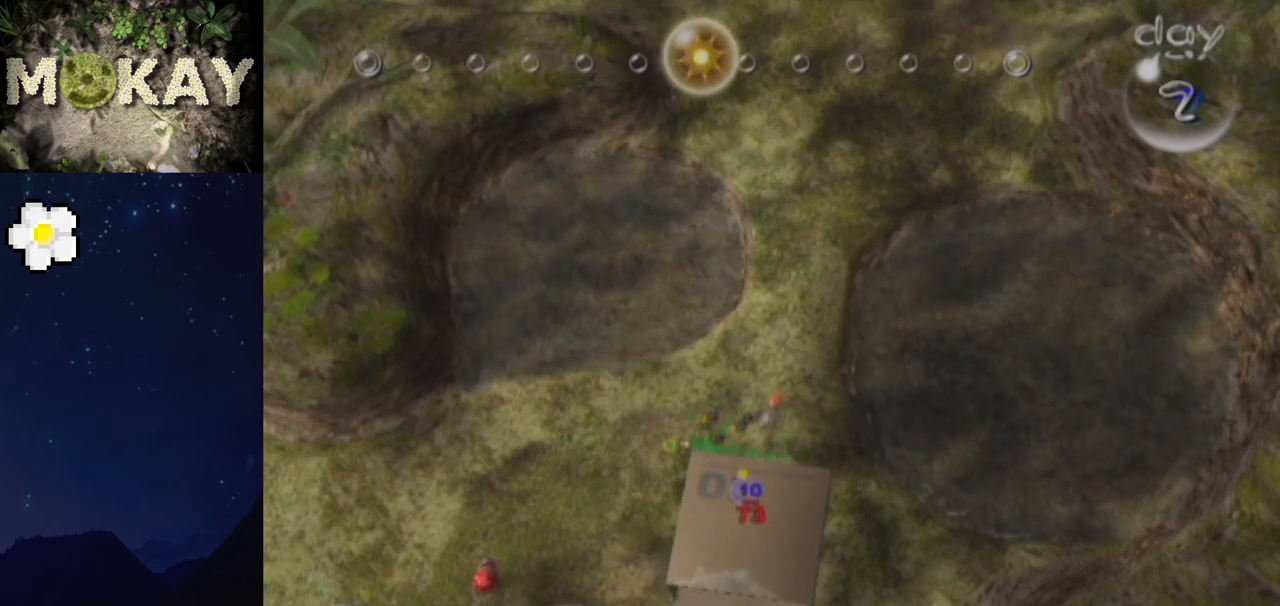
{"buttons": [], "left_stick": "center", "right_stick": "center", "events": [[367, "left_stick", "up"], [433, "left_stick", "center"]]}